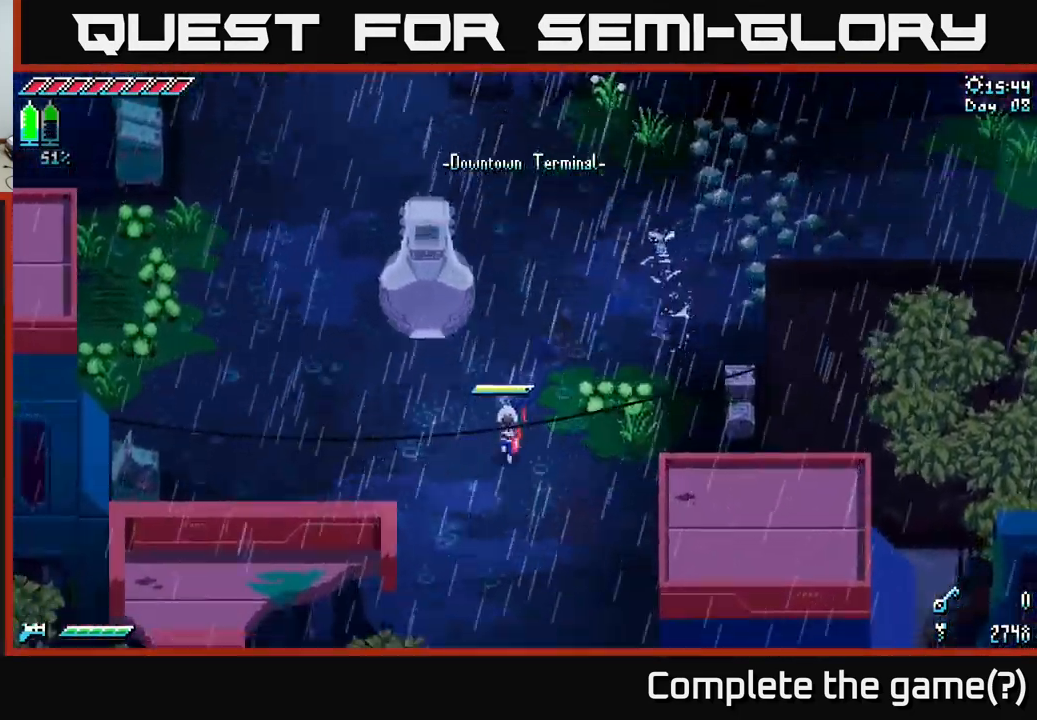
Gameplay with a controller (Xbox layout); each line is a JSON object with the inputs held at the frame after it. "events" lists button and stick changes between this image and that frame as [ms after this image, input, new state], when the widget could be followed in between.
{"buttons": ["X"], "left_stick": "down", "right_stick": "center", "events": [[66, "A", "down"], [200, "A", "up"]]}
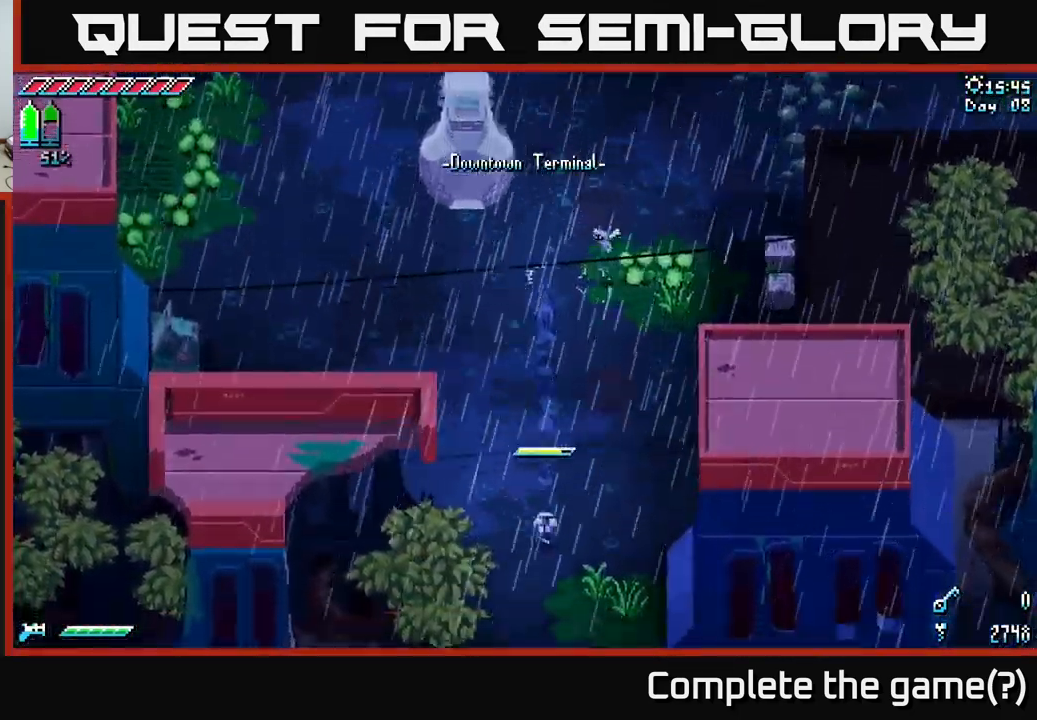
{"buttons": ["X"], "left_stick": "down-right", "right_stick": "center", "events": [[433, "left_stick", "down-right"]]}
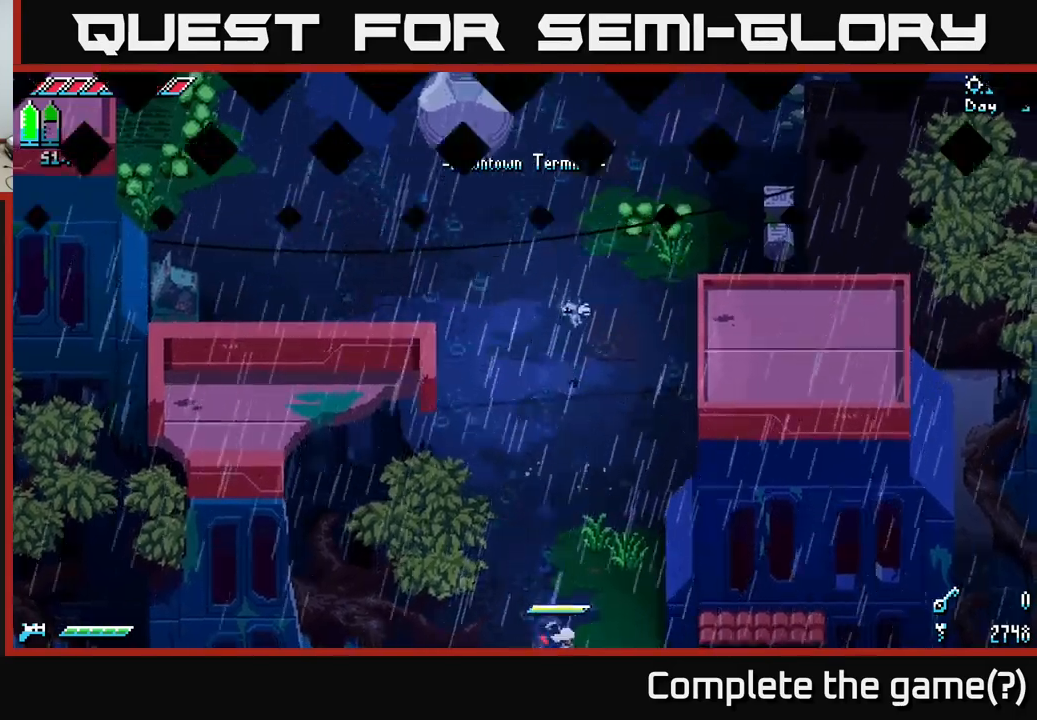
{"buttons": ["X"], "left_stick": "down-right", "right_stick": "center", "events": []}
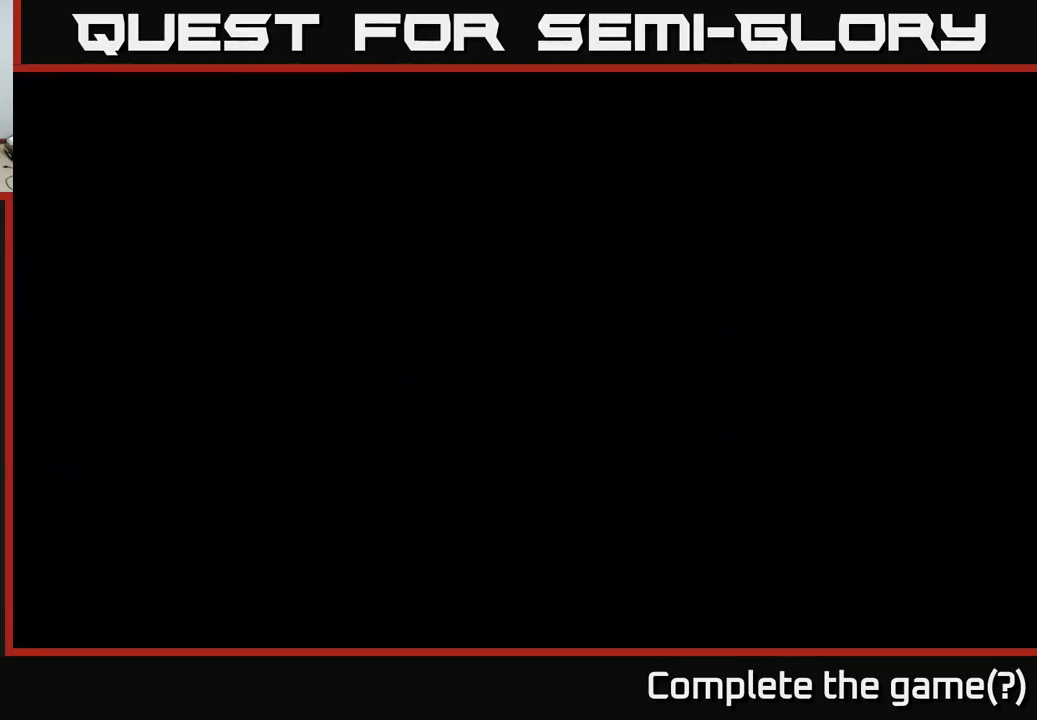
{"buttons": ["X"], "left_stick": "down", "right_stick": "center", "events": [[67, "X", "up"], [83, "left_stick", "down"], [200, "X", "down"], [417, "X", "up"], [483, "X", "down"]]}
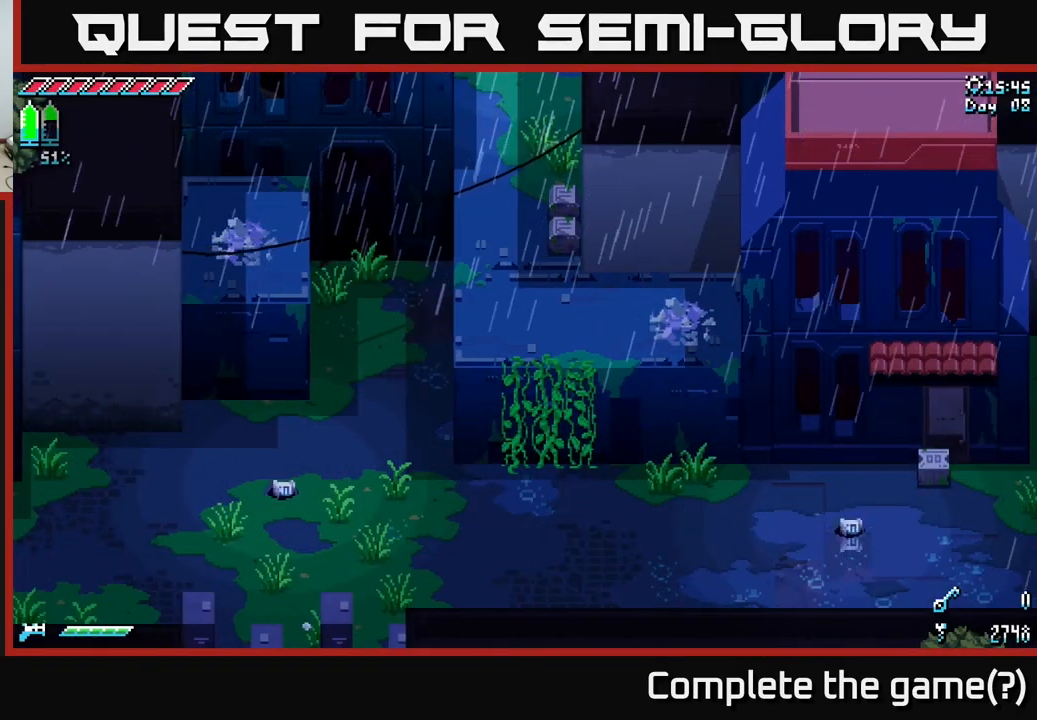
{"buttons": ["X"], "left_stick": "down", "right_stick": "center", "events": []}
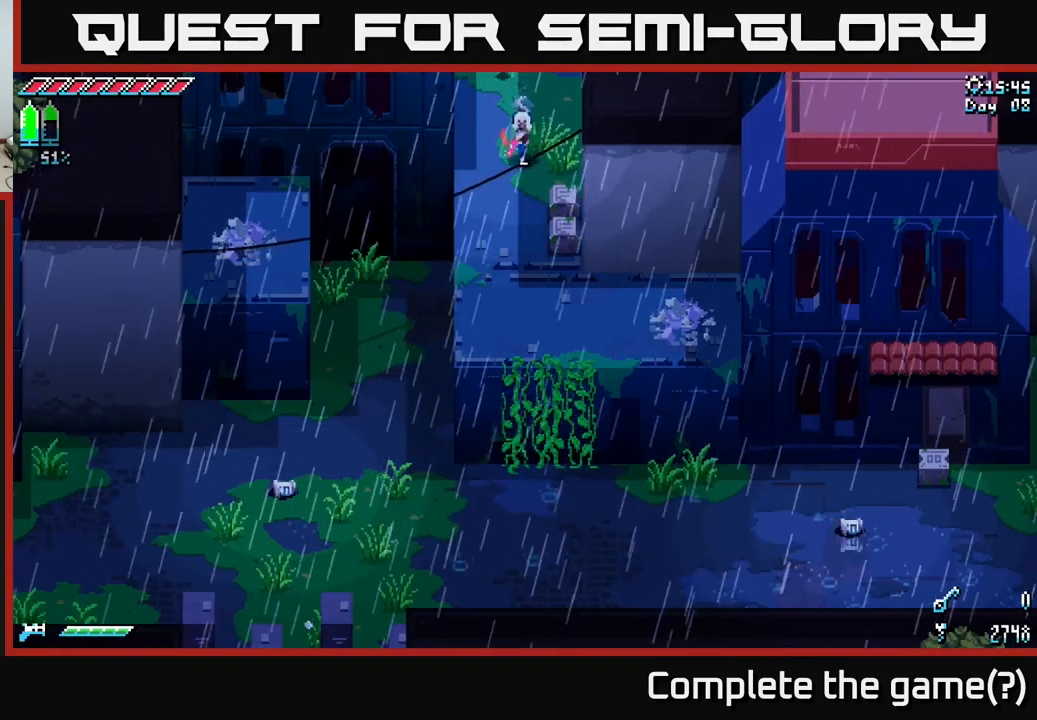
{"buttons": ["X"], "left_stick": "down", "right_stick": "center", "events": []}
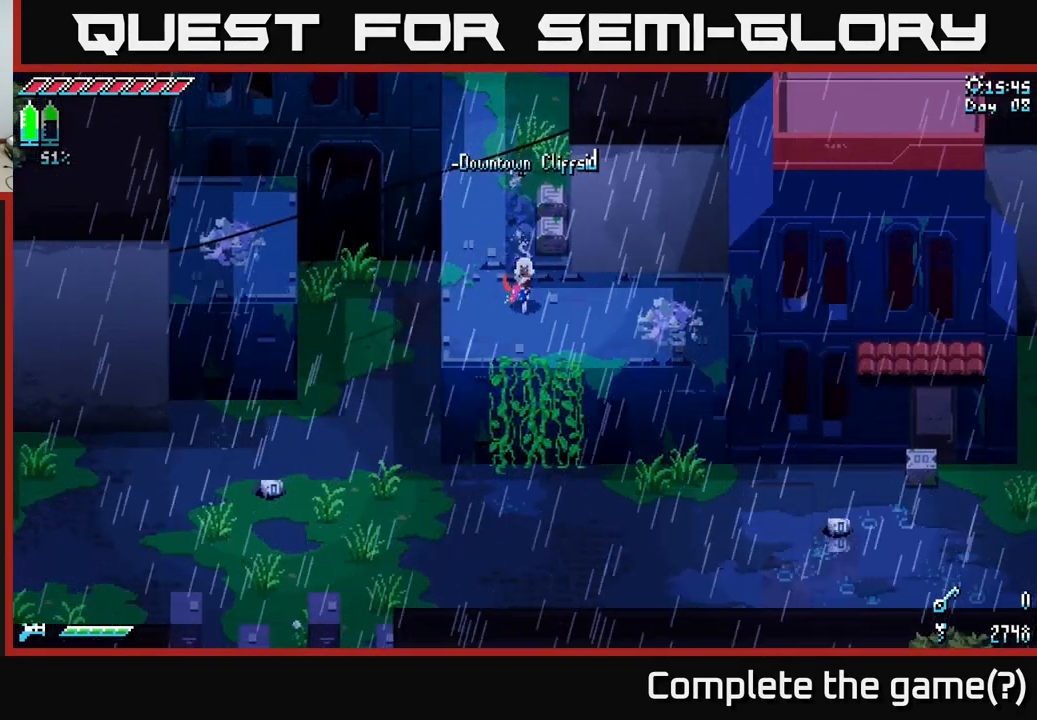
{"buttons": ["X"], "left_stick": "down-right", "right_stick": "center", "events": [[217, "left_stick", "down-right"], [250, "A", "down"], [500, "A", "up"]]}
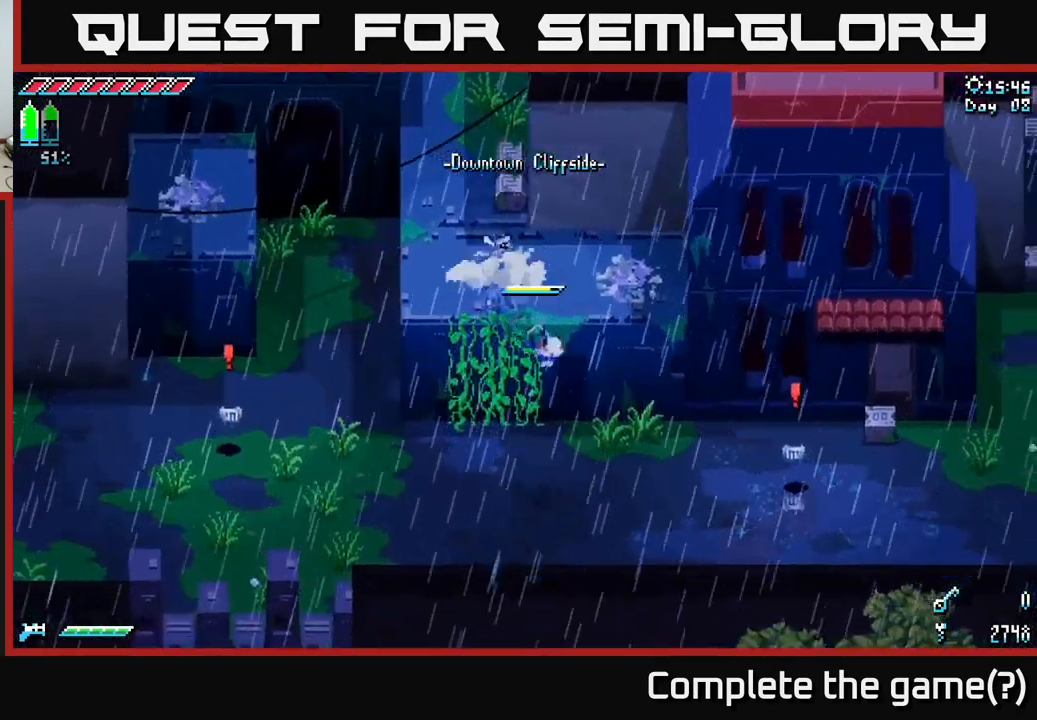
{"buttons": ["X"], "left_stick": "right", "right_stick": "center", "events": [[167, "left_stick", "right"], [250, "R2", "down"], [400, "R2", "up"]]}
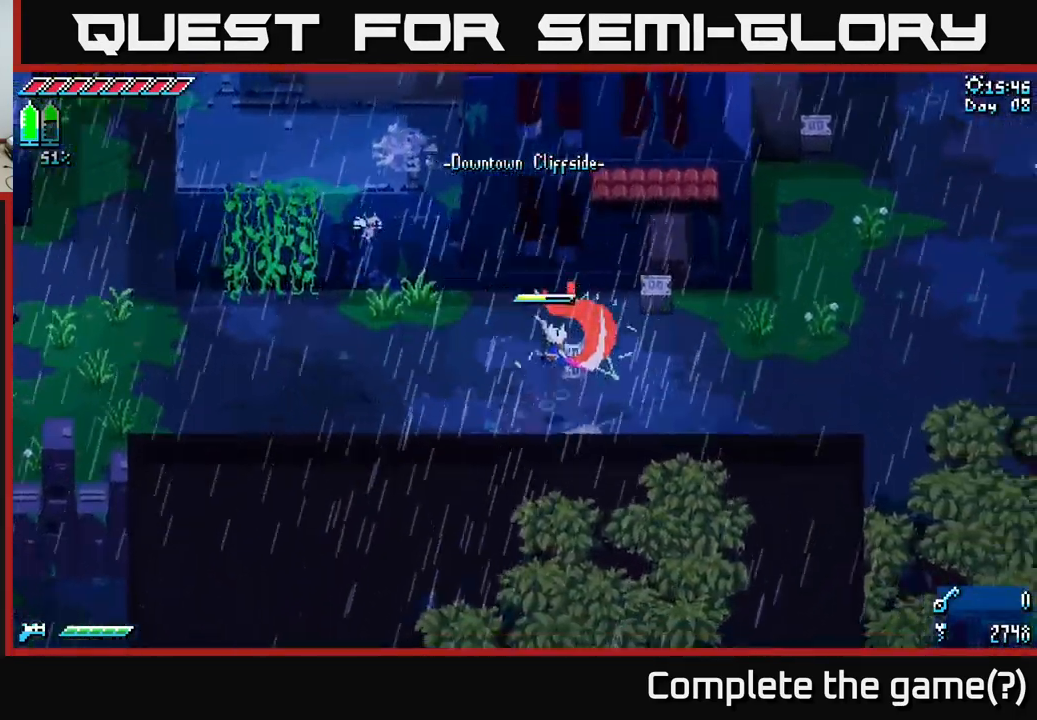
{"buttons": ["R2"], "left_stick": "up", "right_stick": "center", "events": [[50, "X", "up"], [183, "left_stick", "up"], [500, "R2", "down"]]}
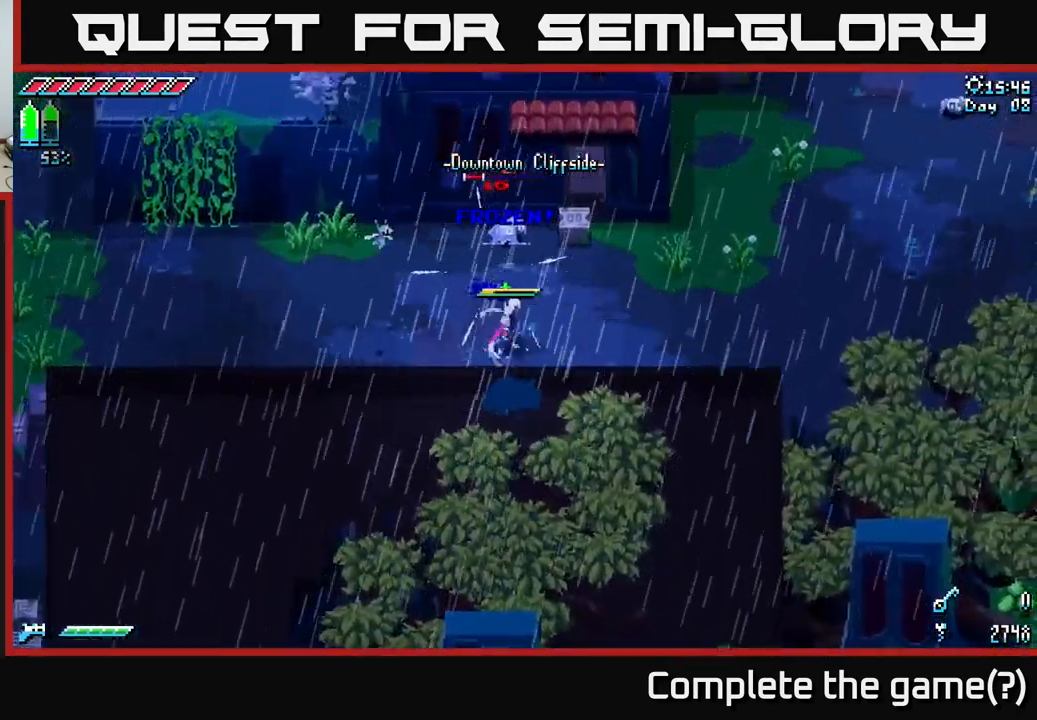
{"buttons": [], "left_stick": "left", "right_stick": "center", "events": [[150, "R2", "up"], [317, "left_stick", "left"]]}
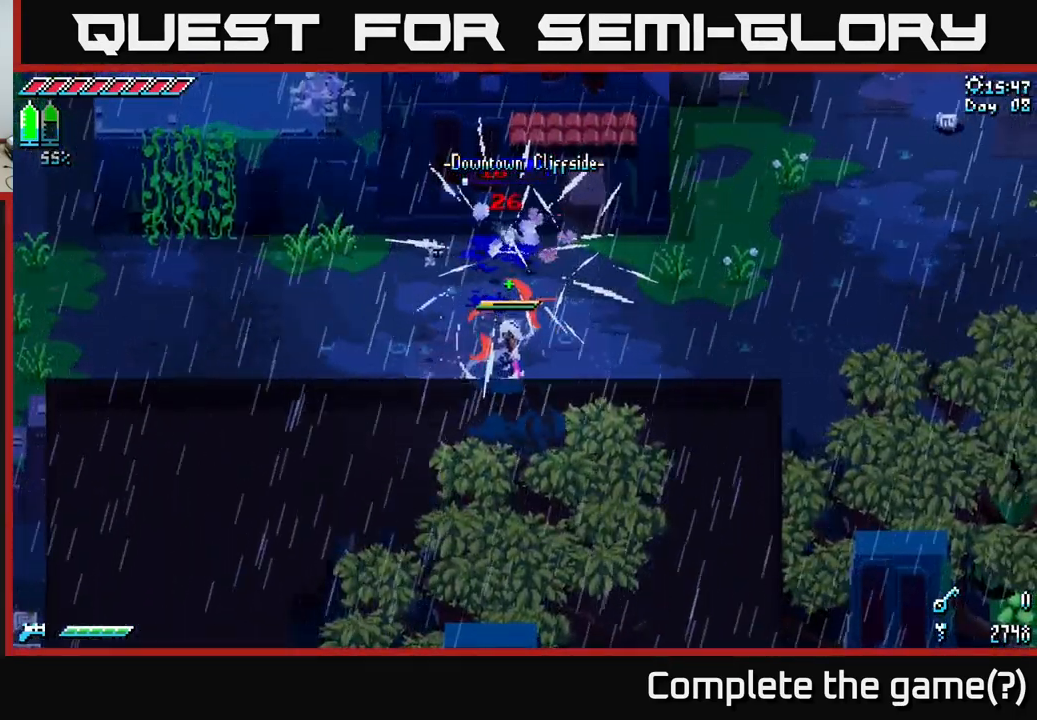
{"buttons": [], "left_stick": "left", "right_stick": "left", "events": [[67, "X", "down"], [367, "X", "up"], [500, "right_stick", "left"]]}
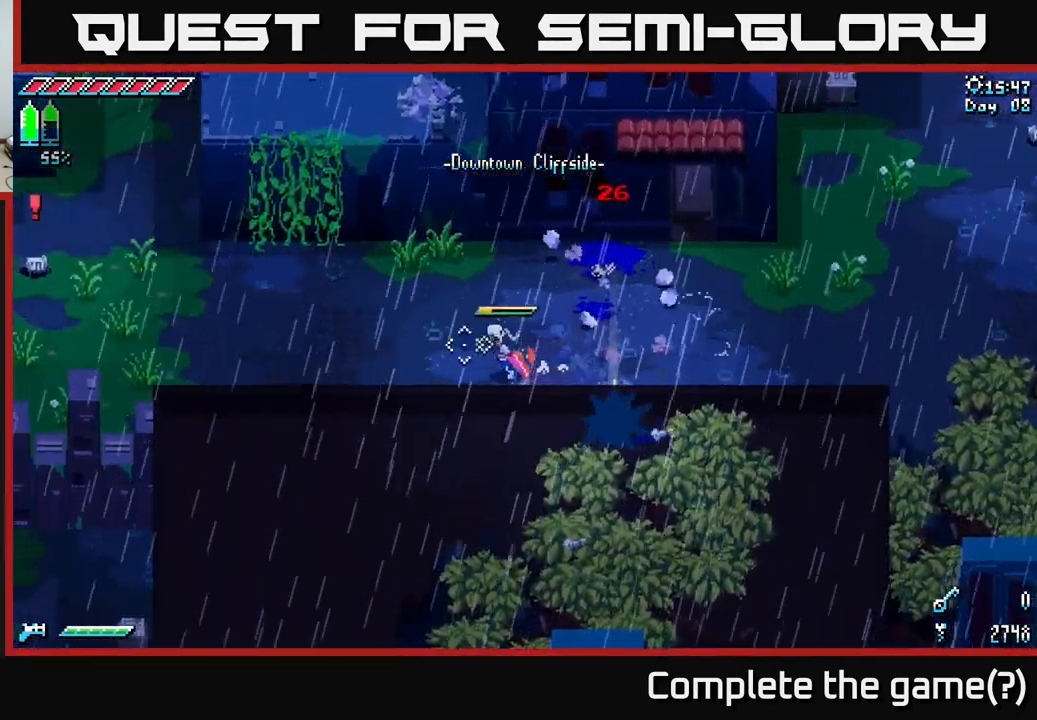
{"buttons": [], "left_stick": "left", "right_stick": "left", "events": [[350, "L2", "down"], [466, "L2", "up"]]}
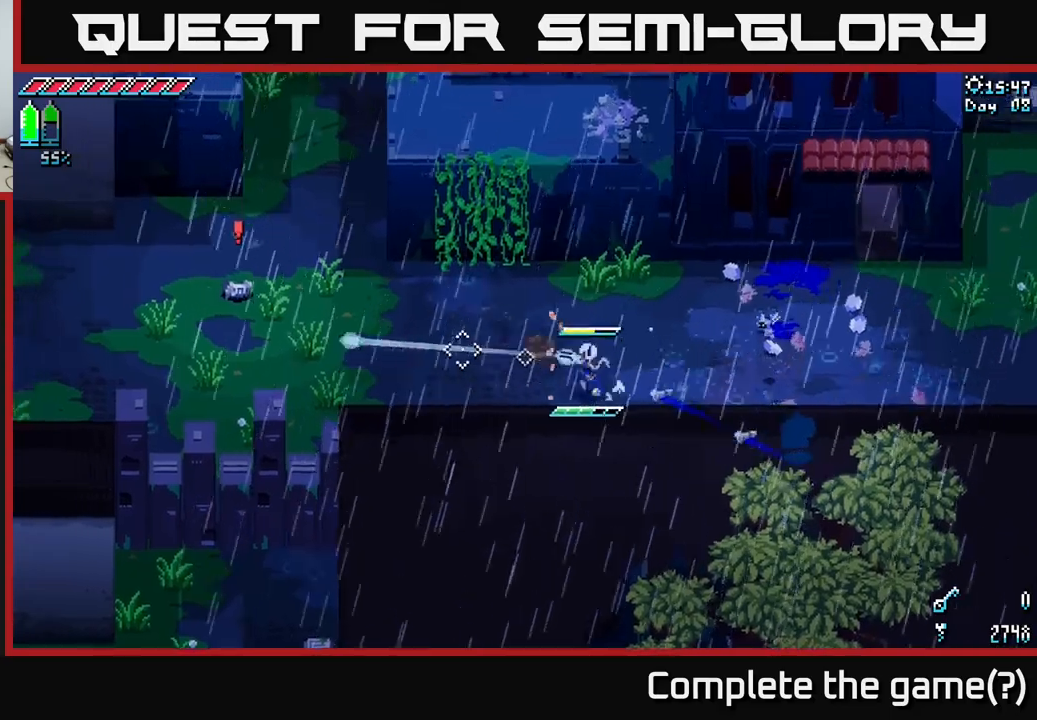
{"buttons": ["L2"], "left_stick": "left", "right_stick": "up-left", "events": [[50, "L2", "down"], [250, "L2", "up"], [317, "right_stick", "up-left"], [450, "L2", "down"]]}
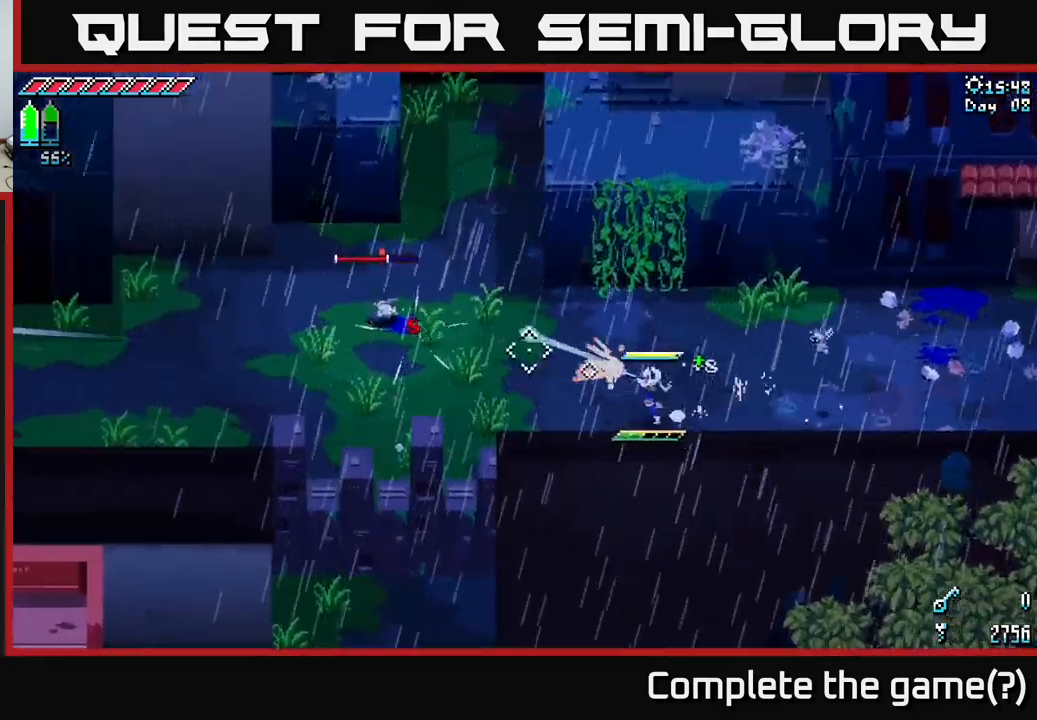
{"buttons": [], "left_stick": "right", "right_stick": "up-left", "events": [[34, "L2", "up"], [117, "left_stick", "center"], [184, "left_stick", "right"]]}
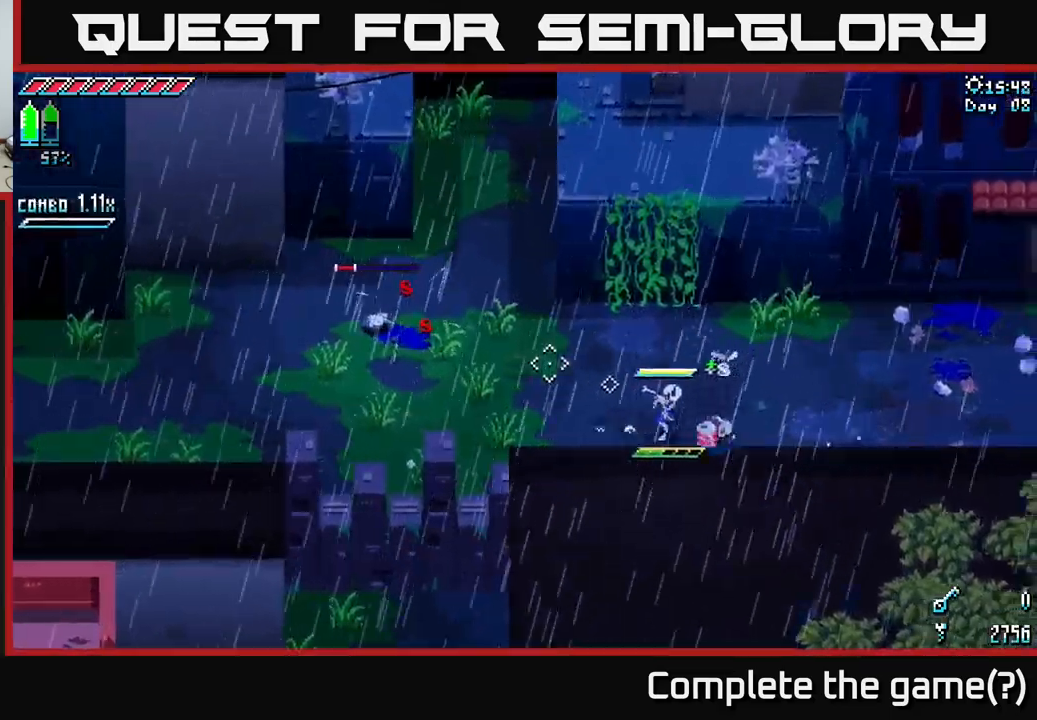
{"buttons": ["L1"], "left_stick": "right", "right_stick": "up-left", "events": [[50, "left_stick", "center"], [100, "L2", "down"], [117, "left_stick", "right"], [184, "L2", "up"], [484, "L1", "down"]]}
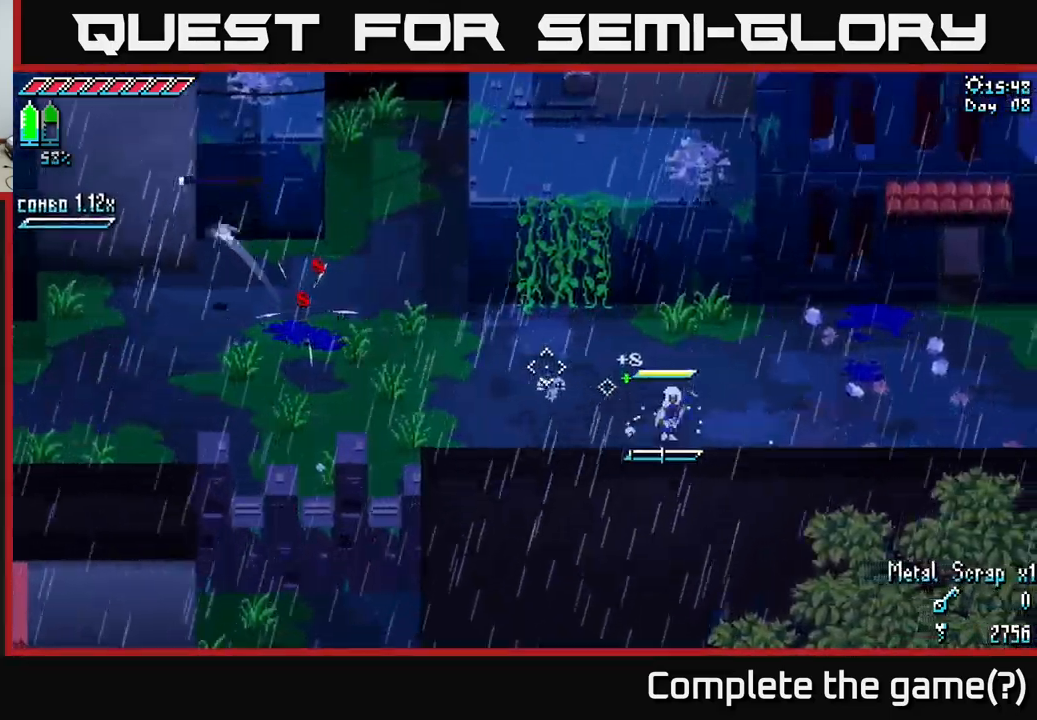
{"buttons": ["L1"], "left_stick": "right", "right_stick": "right", "events": [[84, "L1", "up"], [250, "right_stick", "up-right"], [300, "right_stick", "right"], [484, "L1", "down"]]}
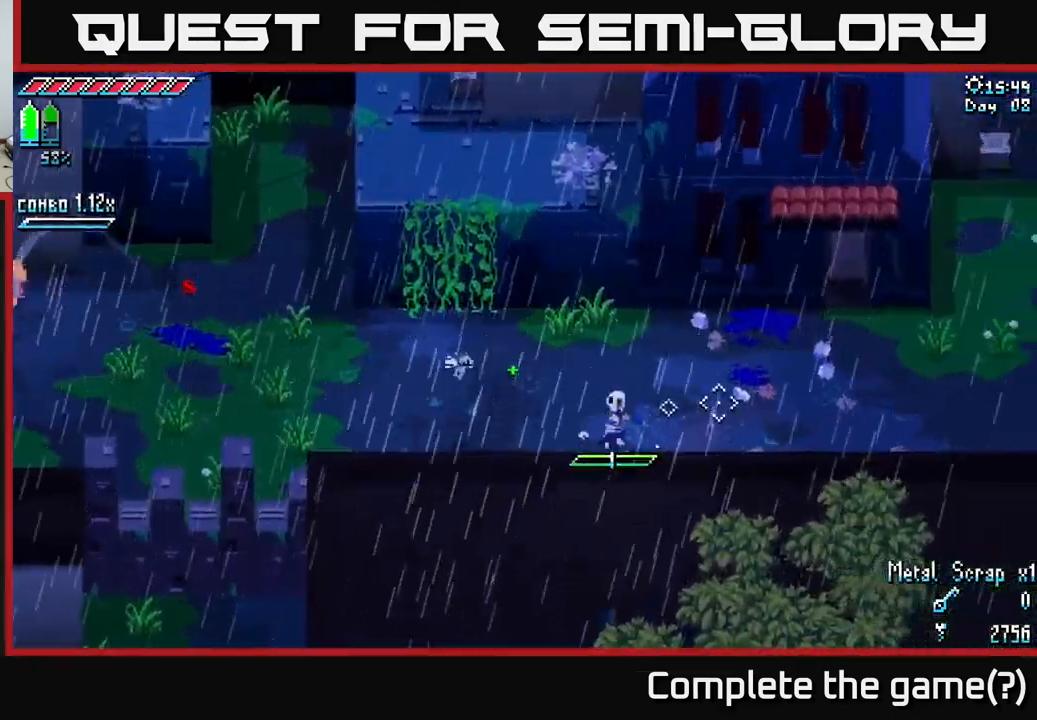
{"buttons": ["X"], "left_stick": "right", "right_stick": "center", "events": [[34, "right_stick", "center"], [84, "L1", "up"], [250, "X", "down"]]}
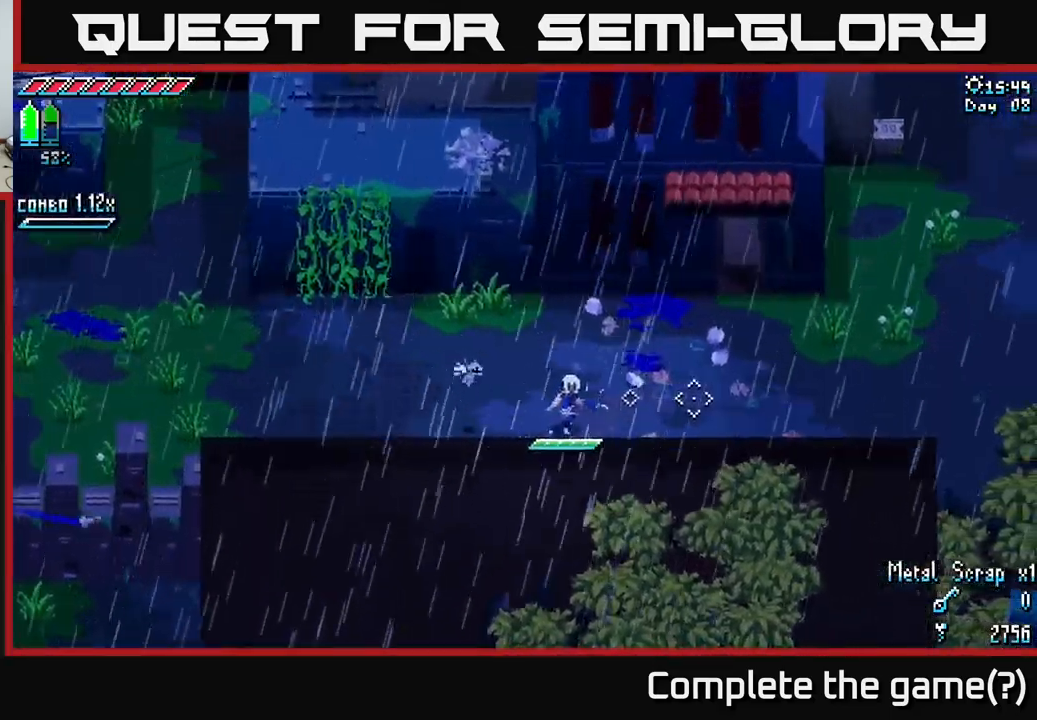
{"buttons": ["X"], "left_stick": "right", "right_stick": "center", "events": [[84, "X", "up"], [217, "X", "down"]]}
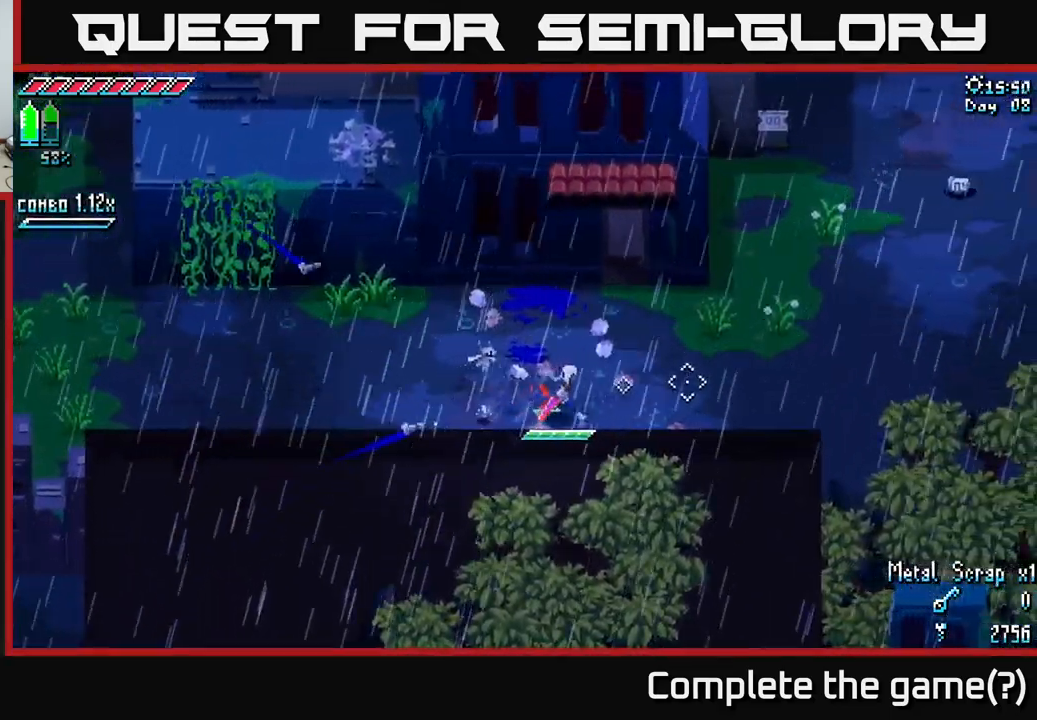
{"buttons": ["X"], "left_stick": "up-right", "right_stick": "center", "events": [[84, "left_stick", "up-right"]]}
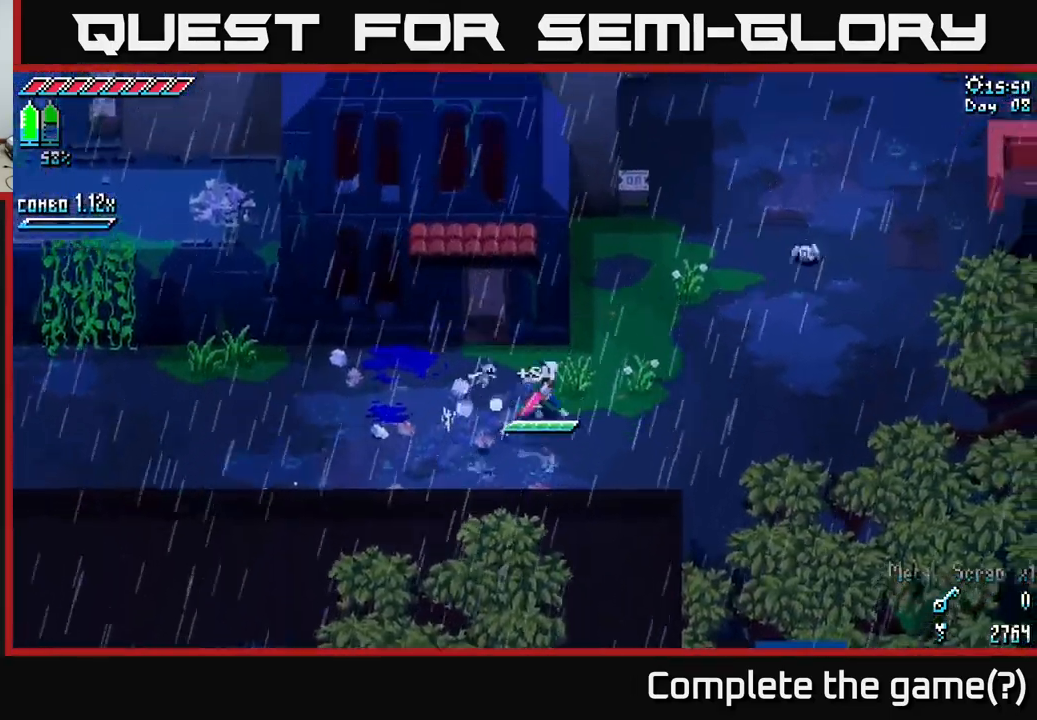
{"buttons": ["X"], "left_stick": "up-right", "right_stick": "center", "events": [[67, "A", "down"], [234, "A", "up"], [400, "R2", "down"], [500, "R2", "up"]]}
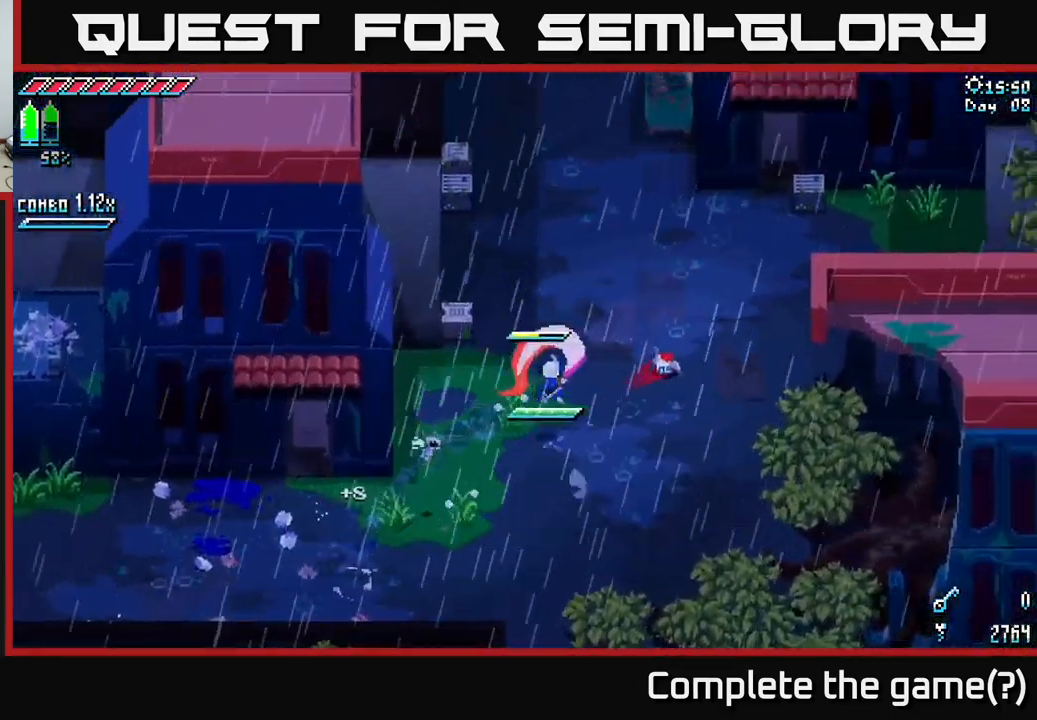
{"buttons": [], "left_stick": "up-right", "right_stick": "center", "events": [[267, "X", "up"]]}
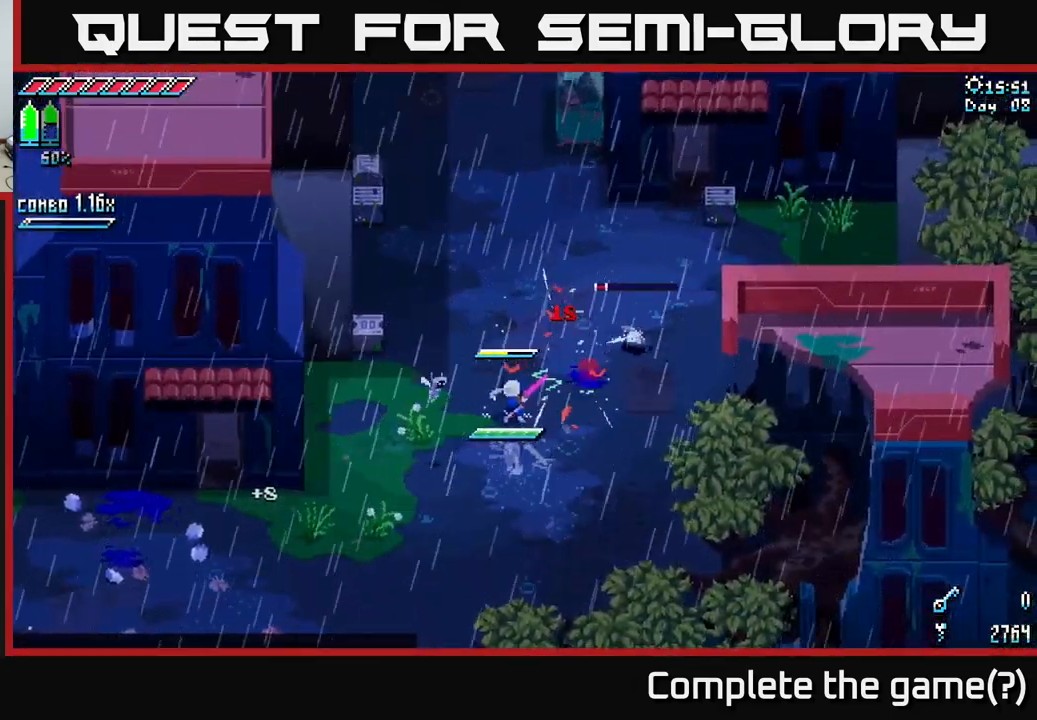
{"buttons": [], "left_stick": "up-right", "right_stick": "center", "events": [[150, "R2", "down"], [284, "R2", "up"]]}
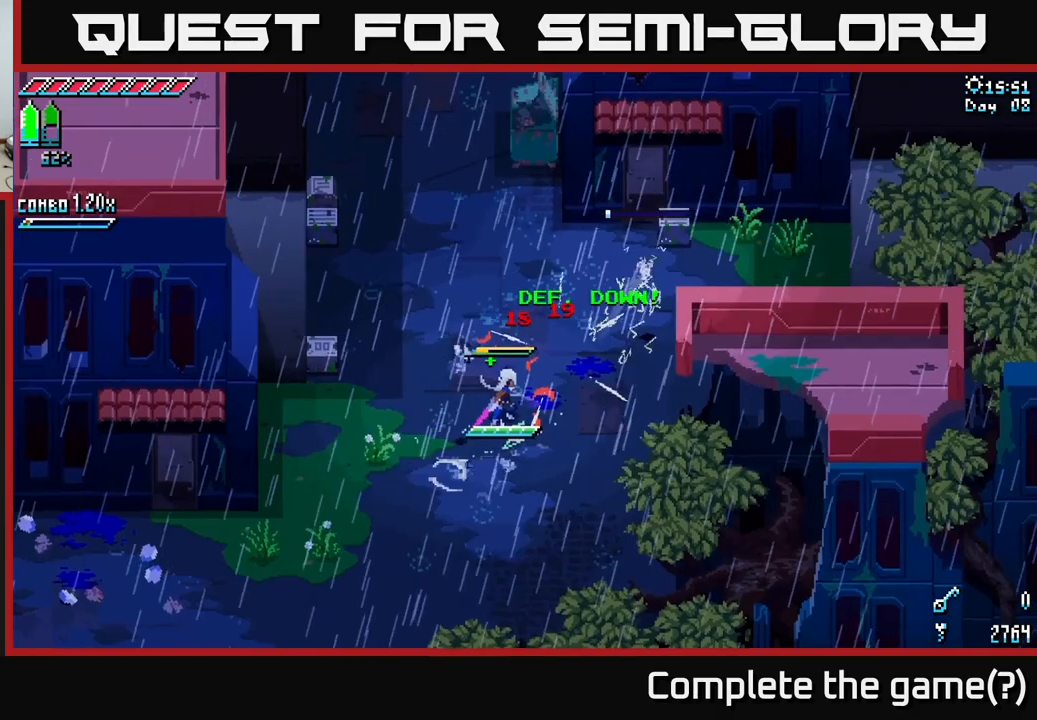
{"buttons": ["X"], "left_stick": "up-right", "right_stick": "center", "events": [[200, "X", "down"]]}
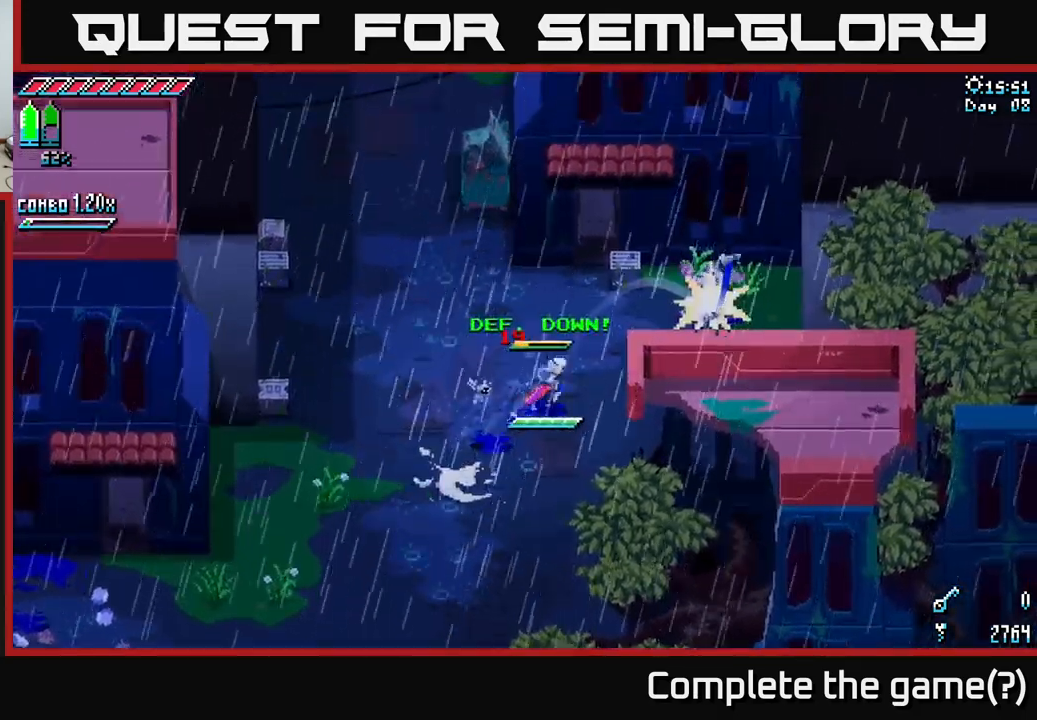
{"buttons": ["X"], "left_stick": "right", "right_stick": "center", "events": [[416, "left_stick", "right"]]}
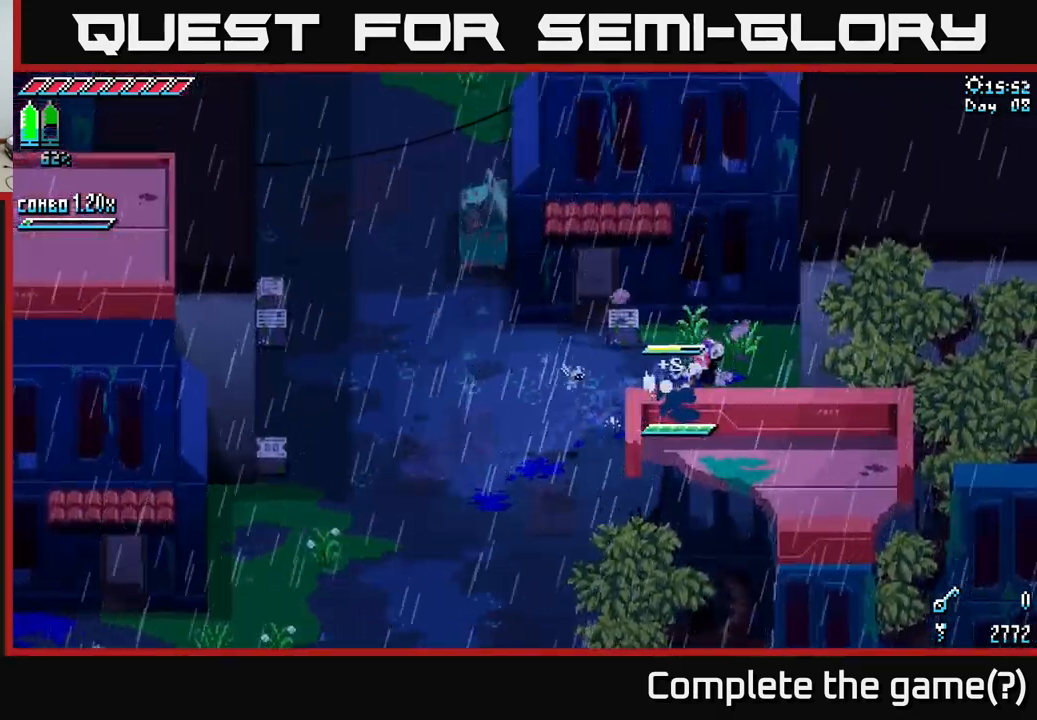
{"buttons": ["X"], "left_stick": "right", "right_stick": "center", "events": []}
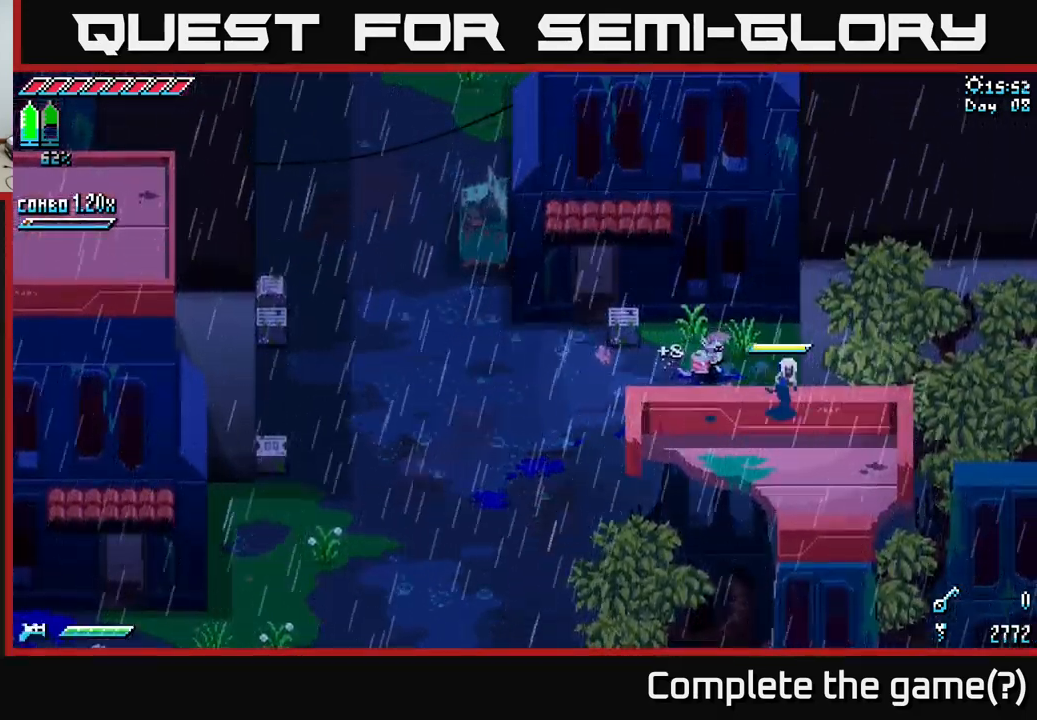
{"buttons": ["X"], "left_stick": "left", "right_stick": "center", "events": [[183, "left_stick", "up-right"], [283, "X", "up"], [316, "left_stick", "left"], [400, "X", "down"]]}
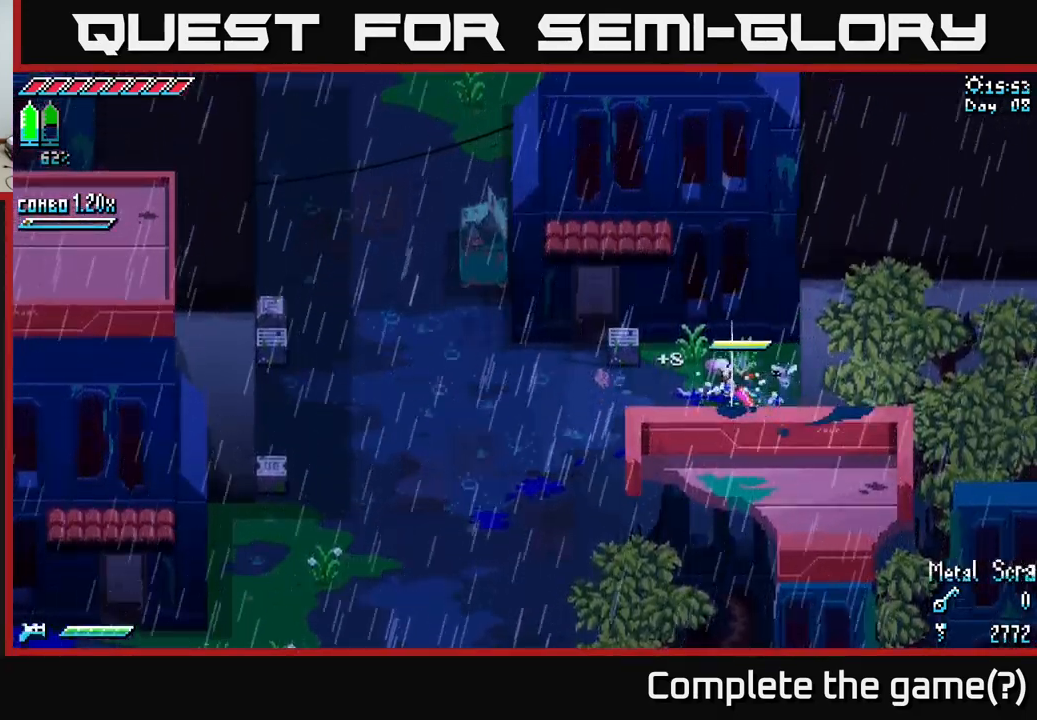
{"buttons": [], "left_stick": "center", "right_stick": "center", "events": [[166, "X", "up"], [166, "left_stick", "center"], [250, "SELECT", "down"], [383, "SELECT", "up"]]}
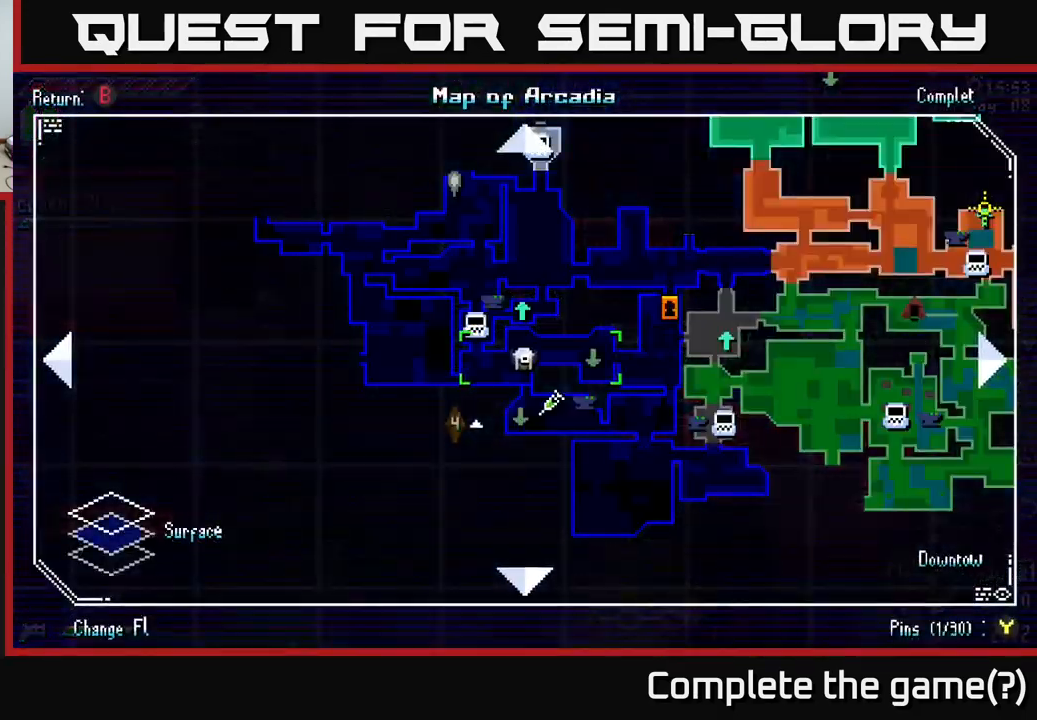
{"buttons": [], "left_stick": "center", "right_stick": "center", "events": []}
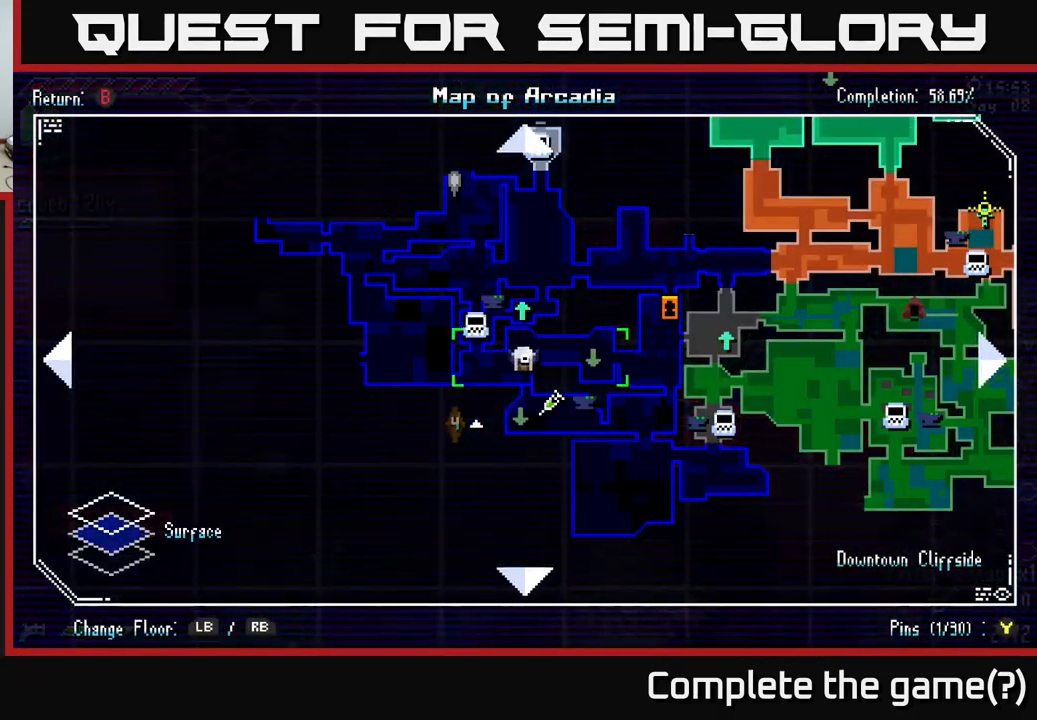
{"buttons": ["X"], "left_stick": "left", "right_stick": "center", "events": [[250, "SELECT", "down"], [333, "SELECT", "up"], [366, "left_stick", "left"], [416, "X", "down"]]}
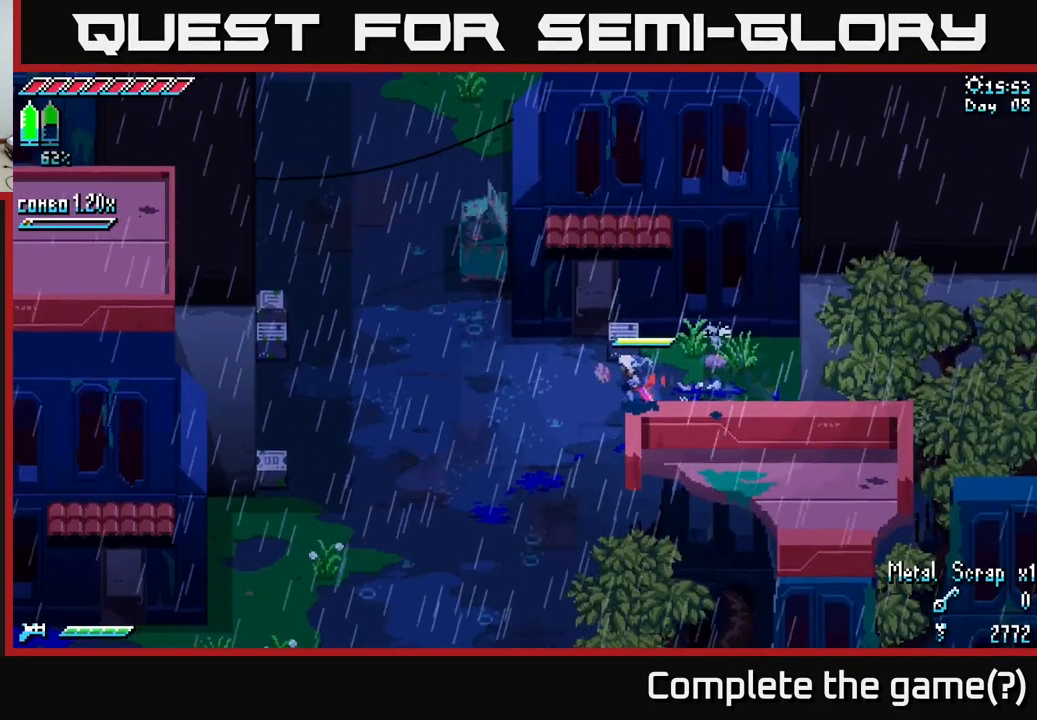
{"buttons": ["X"], "left_stick": "up-left", "right_stick": "center", "events": [[366, "left_stick", "up-left"]]}